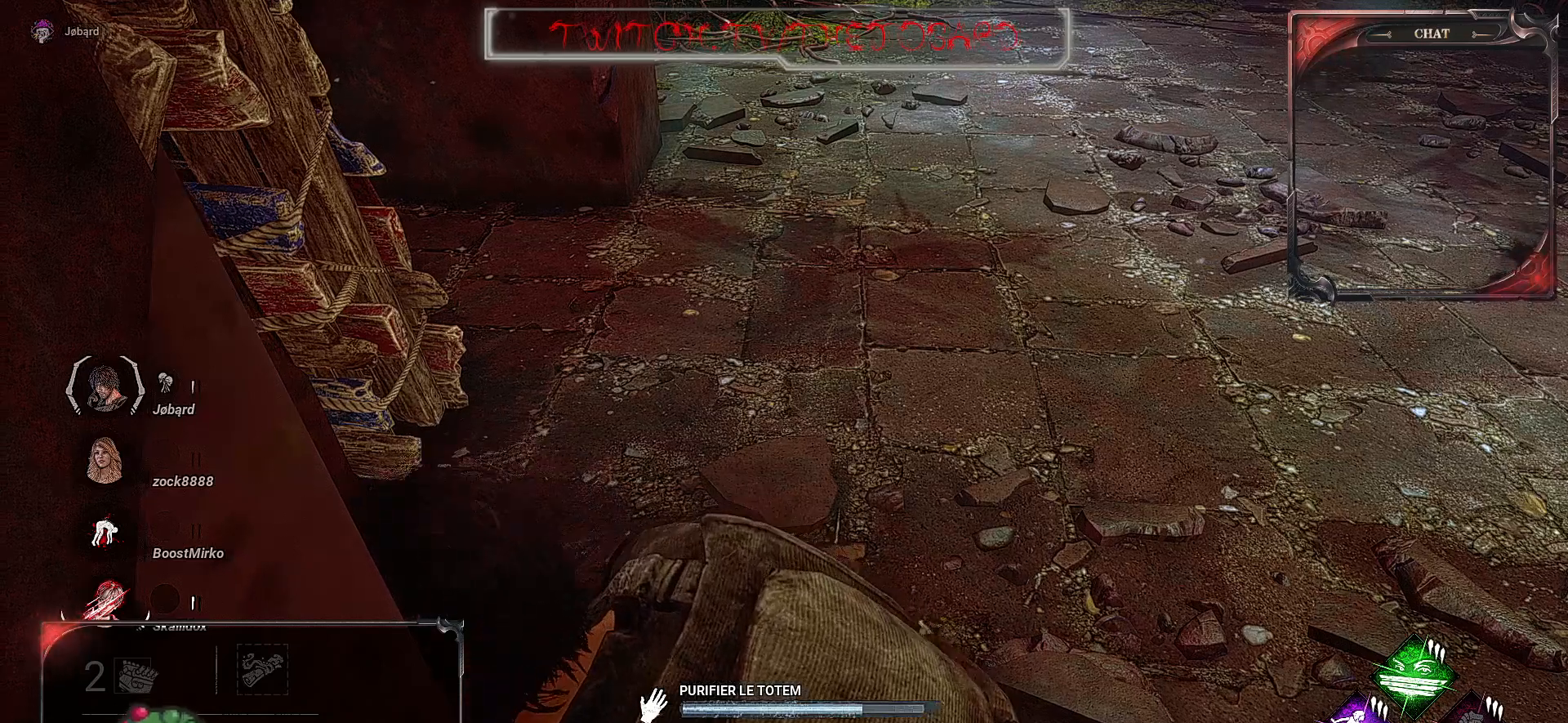
Gameplay with keyboard and mouse; each line is a JSON object with the keys and mouse buttons held at the frame after it. "events" lists presses ("down") and releases ("up") of "a", "ctrl", "d", "e", "f", "q", "r", "s", "shift", "space", "tab", "z", "mouse_left", "mouse_wheel", "mouse_right", "mouse_mb4" and "mouse_mb5" between this image and that frame as [ms after this image, input, new state], when the widget could be followed in between. "mouse_left", "mouse_wheel", "mouse_right", "mouse_mb4", "mouse_mb5" = the "left", "wheel", "right", "mb4", "mb5" buttons of the "mouse" list. No other keys are recorded. "wheel" means that the mouse wheel is clicked or scrolled. Mouse movement is not recorded.
{"keys": [], "mouse": ["left"], "events": []}
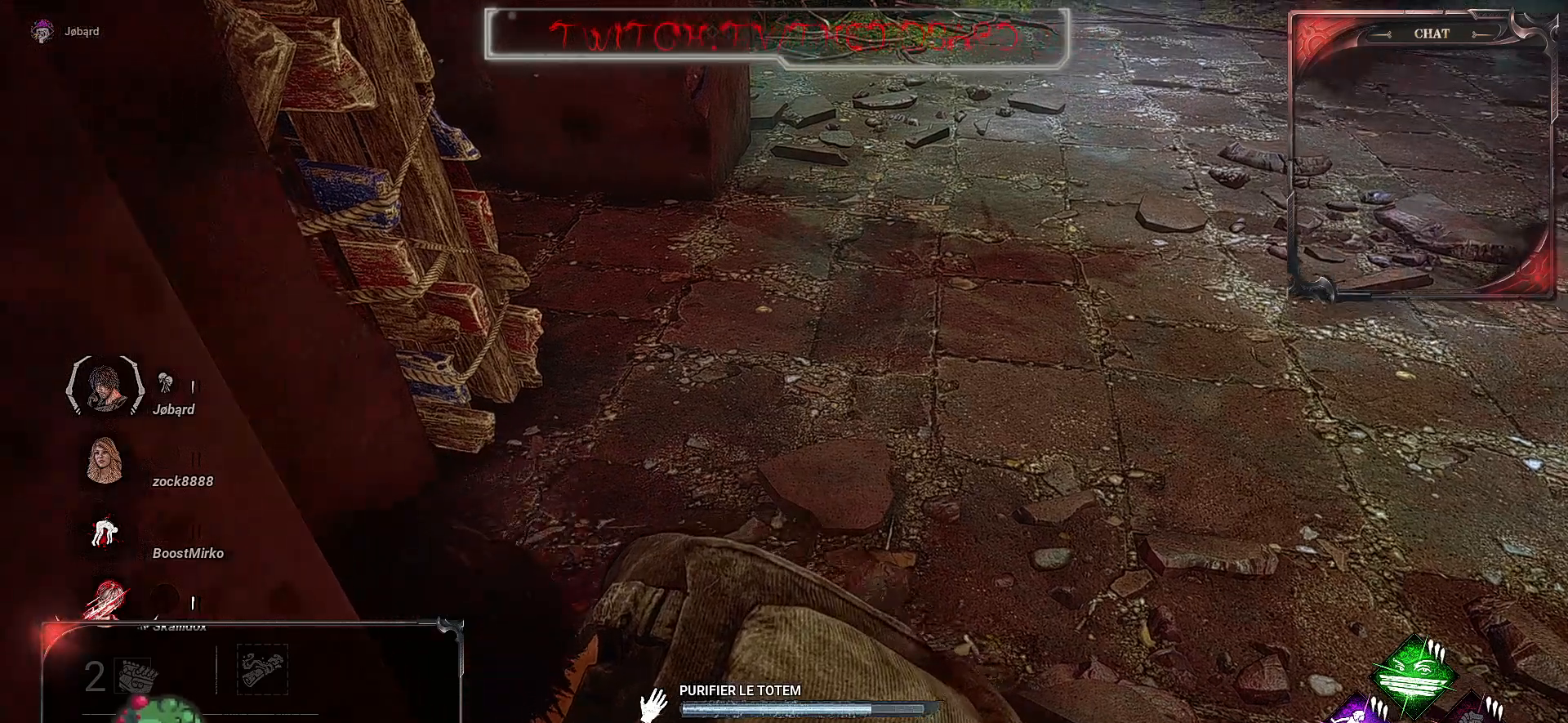
{"keys": [], "mouse": ["left"], "events": []}
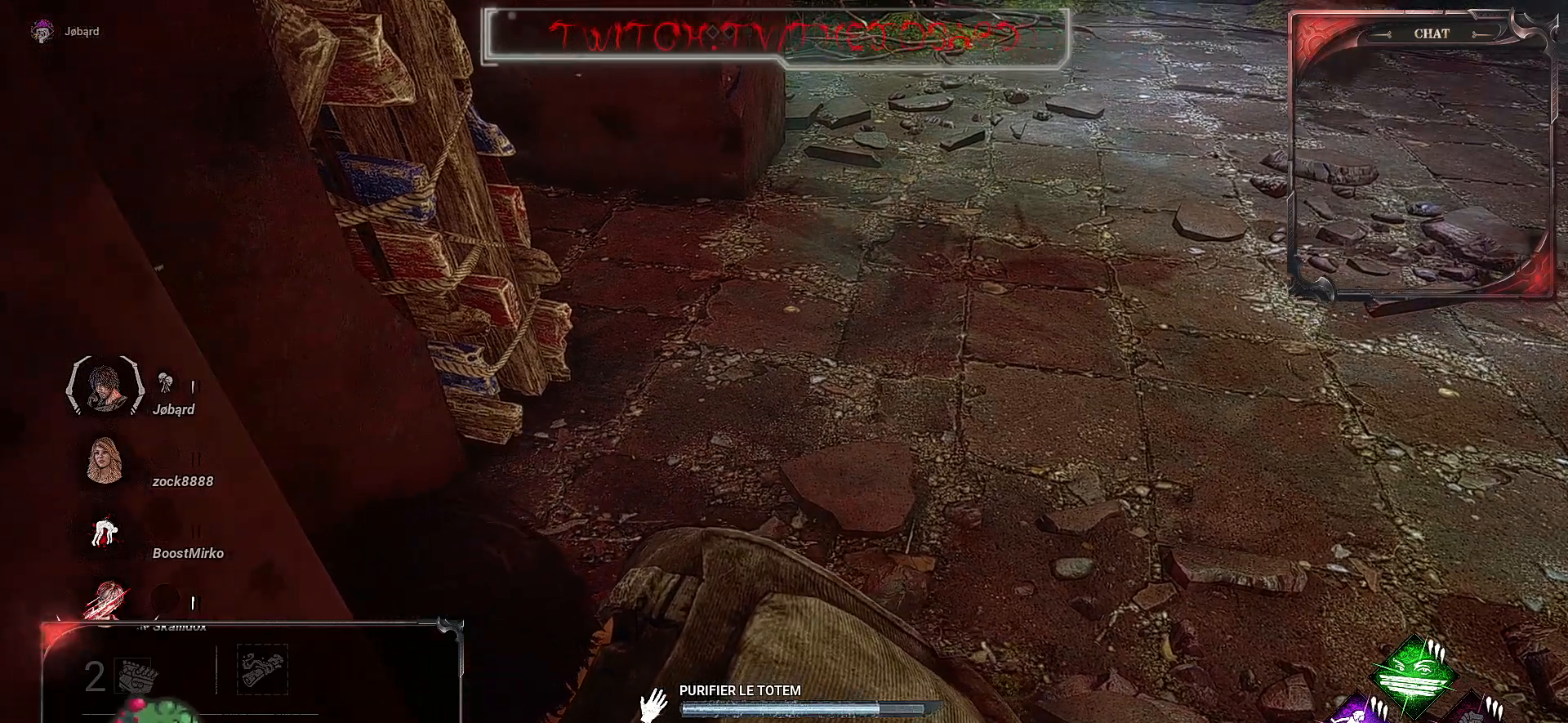
{"keys": [], "mouse": ["left"], "events": []}
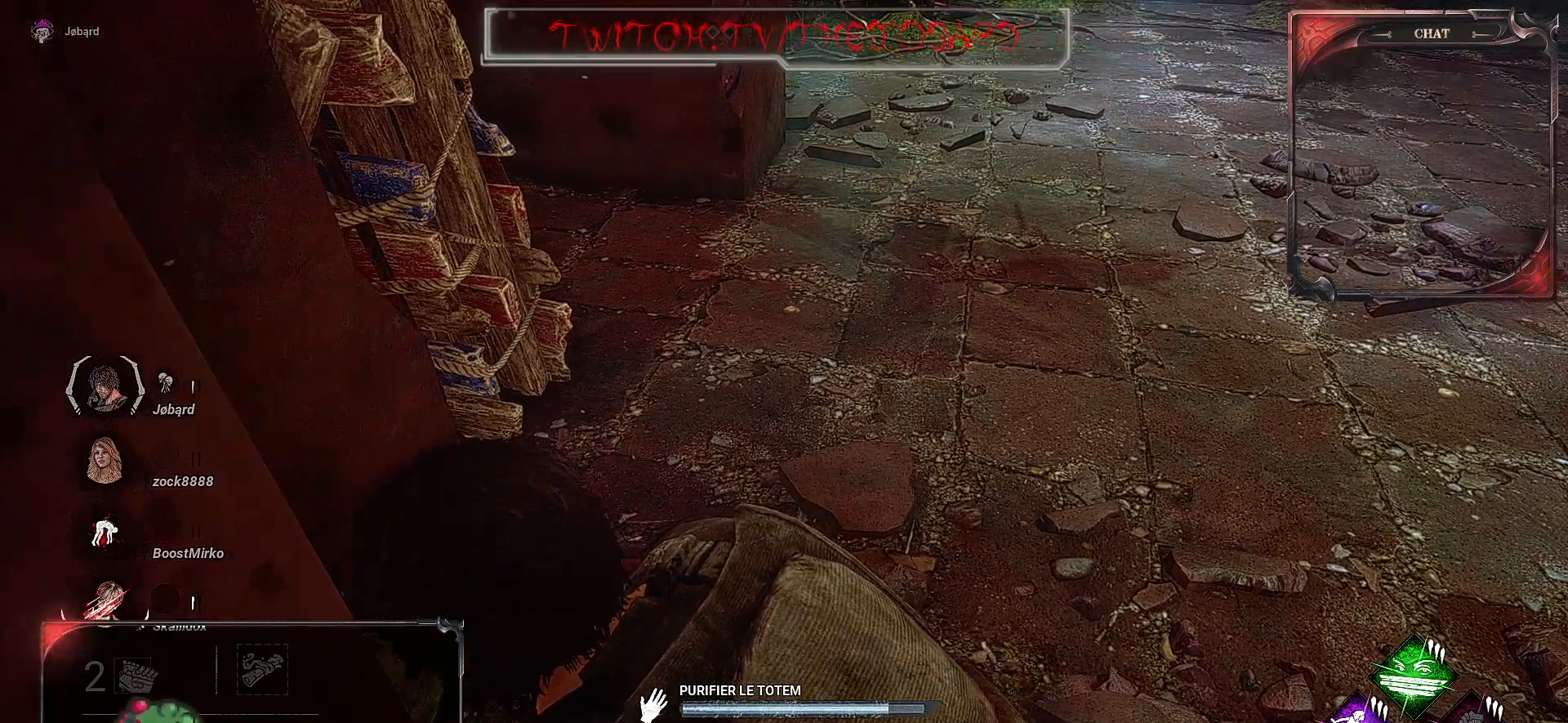
{"keys": [], "mouse": ["left"], "events": []}
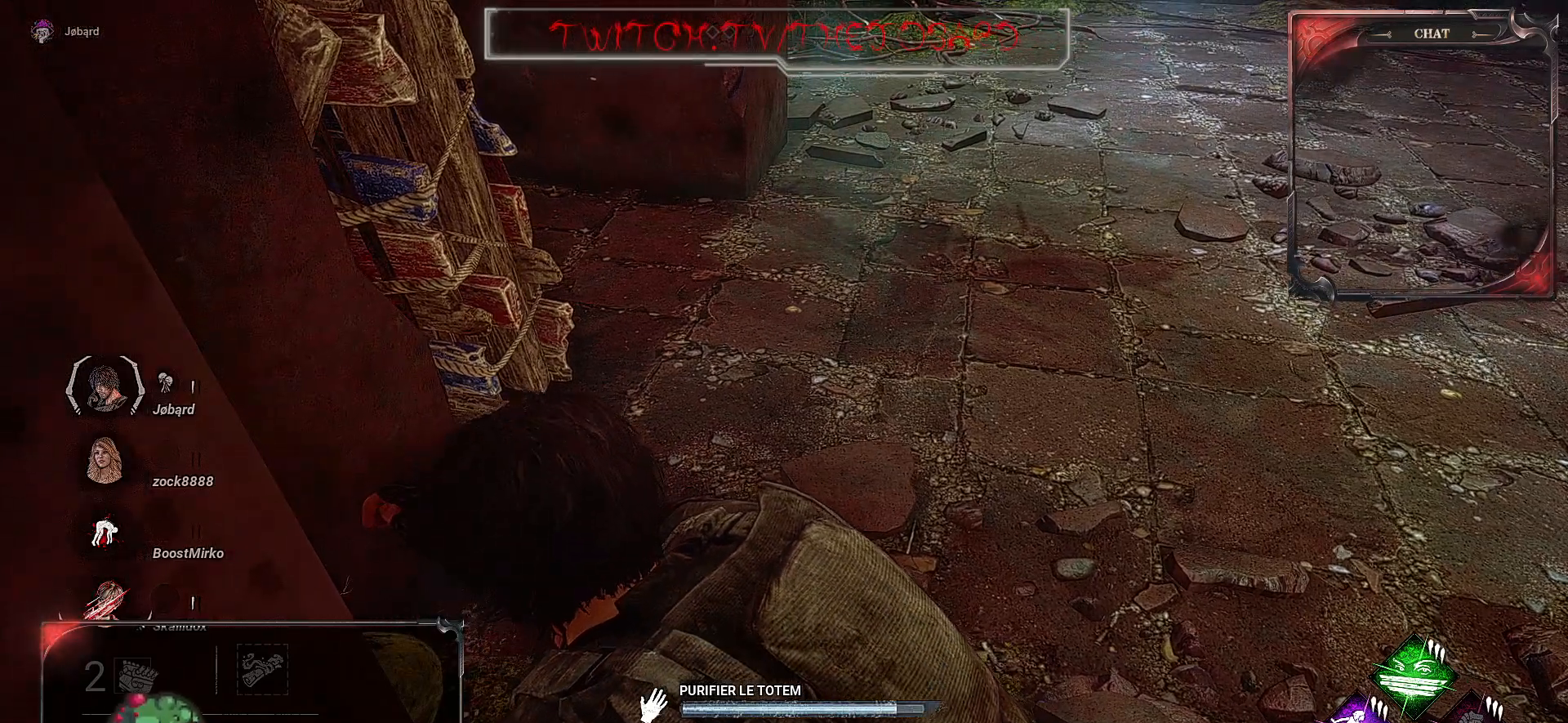
{"keys": [], "mouse": ["left"], "events": []}
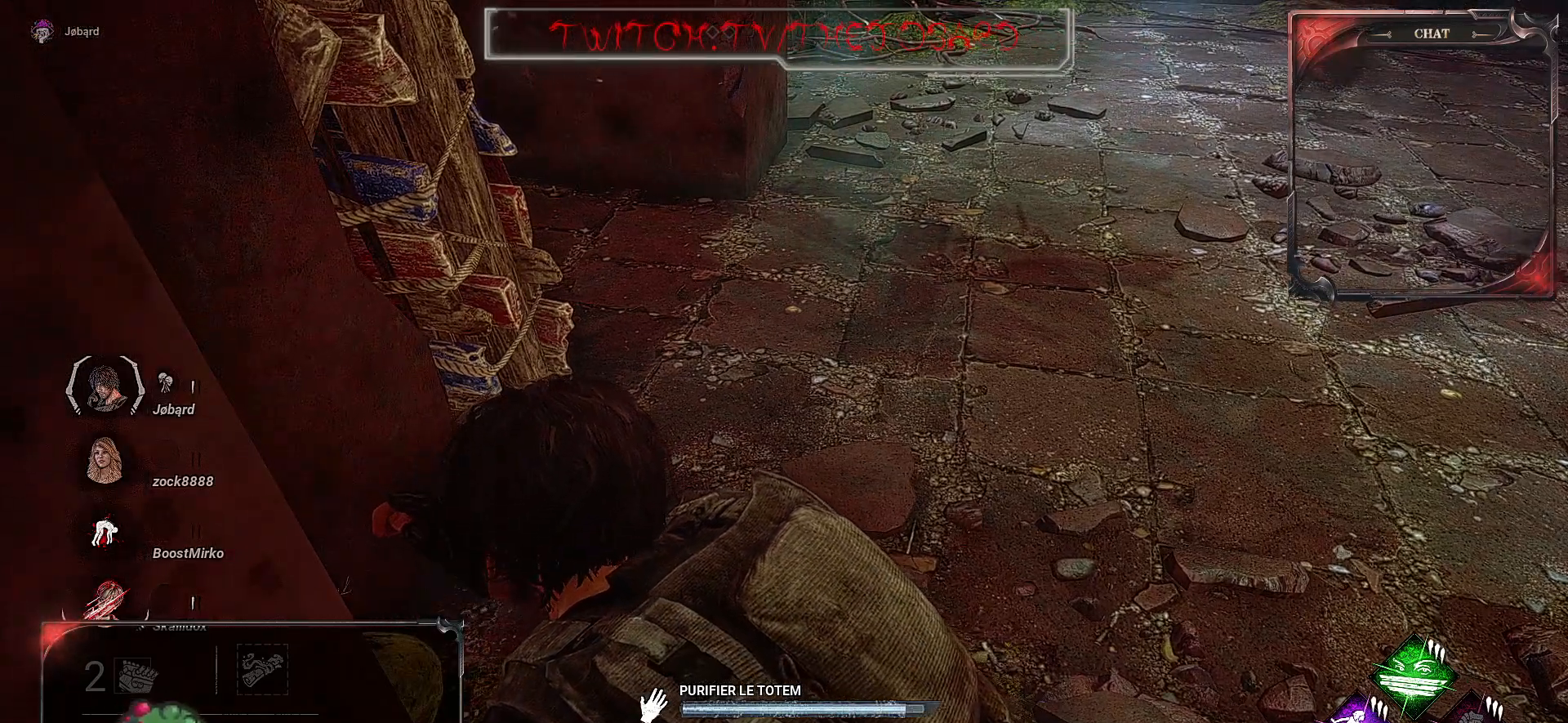
{"keys": [], "mouse": ["left"], "events": []}
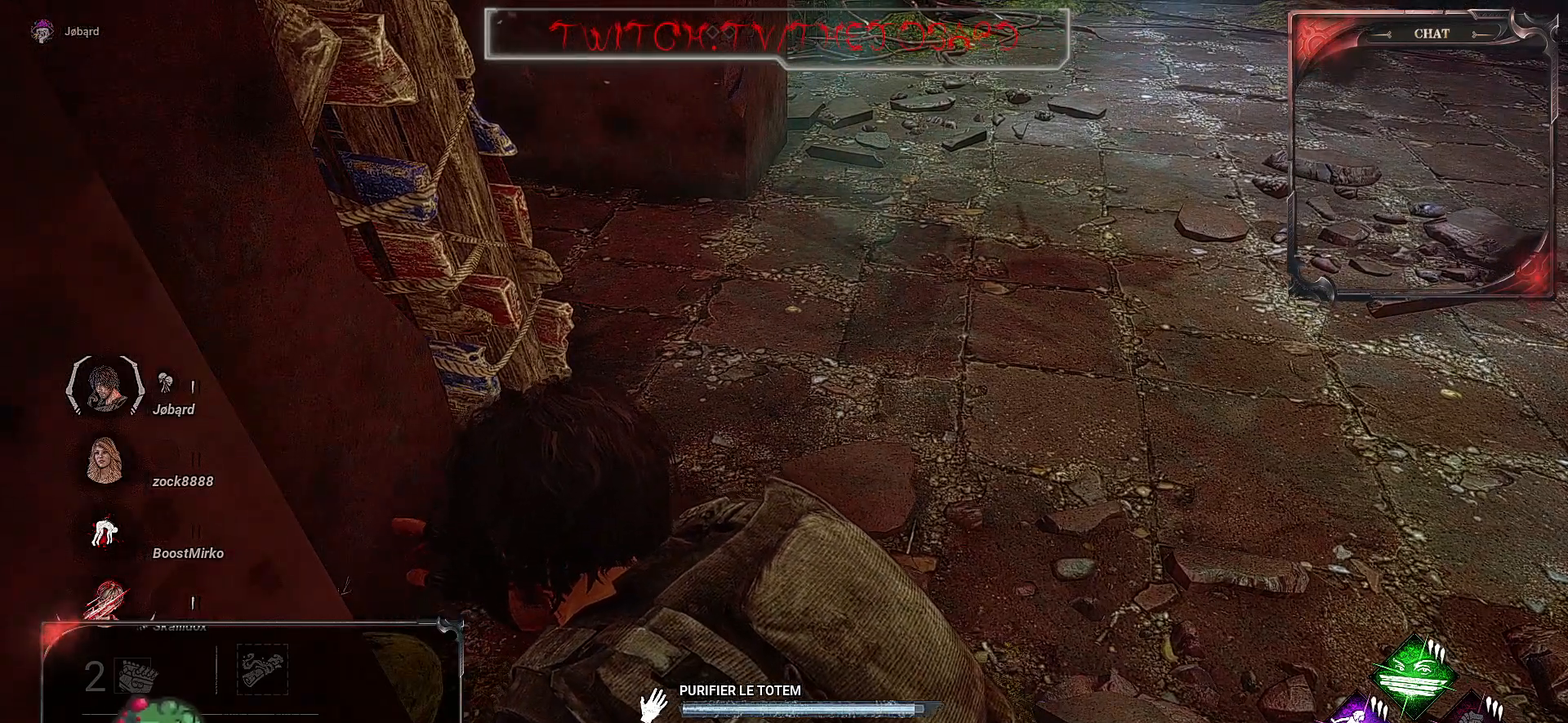
{"keys": [], "mouse": ["left"], "events": []}
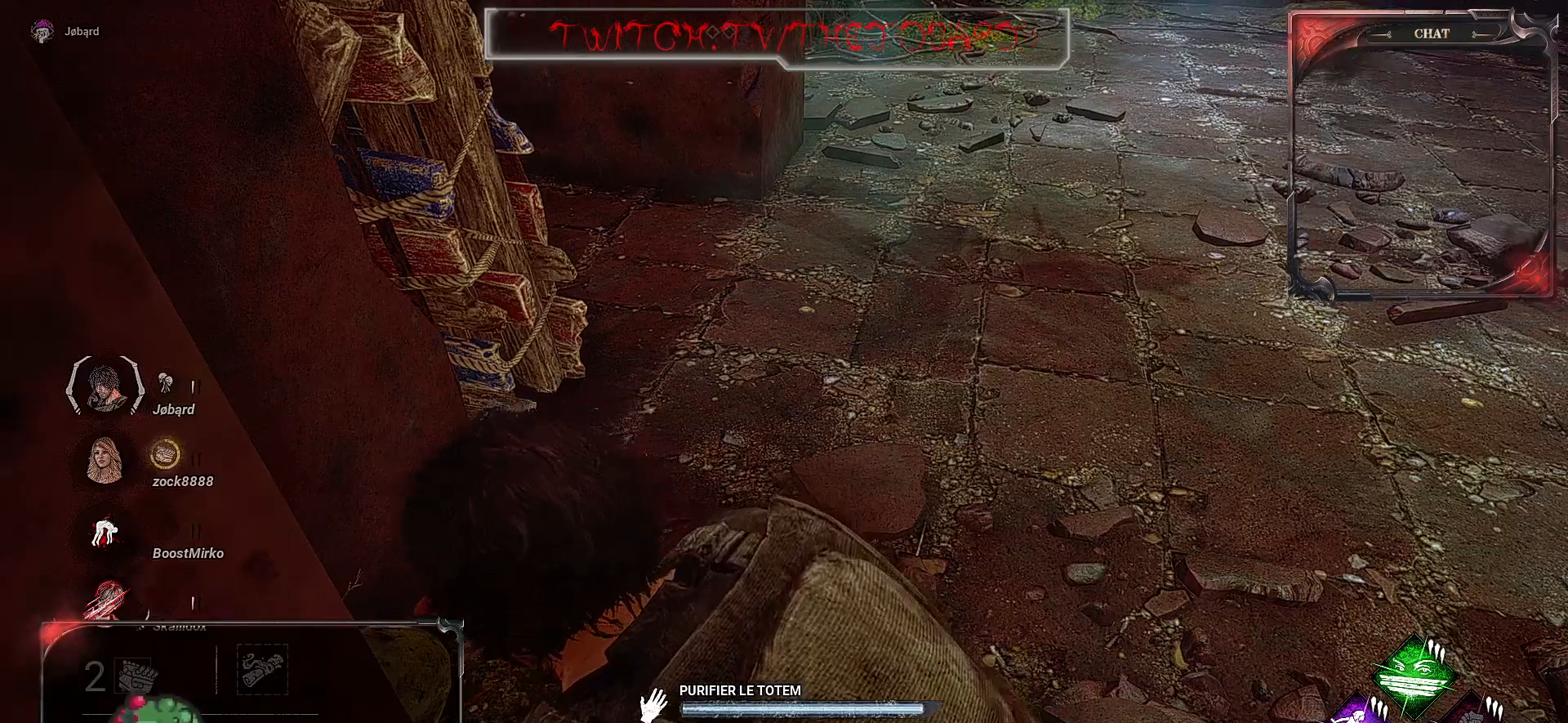
{"keys": [], "mouse": ["left"], "events": []}
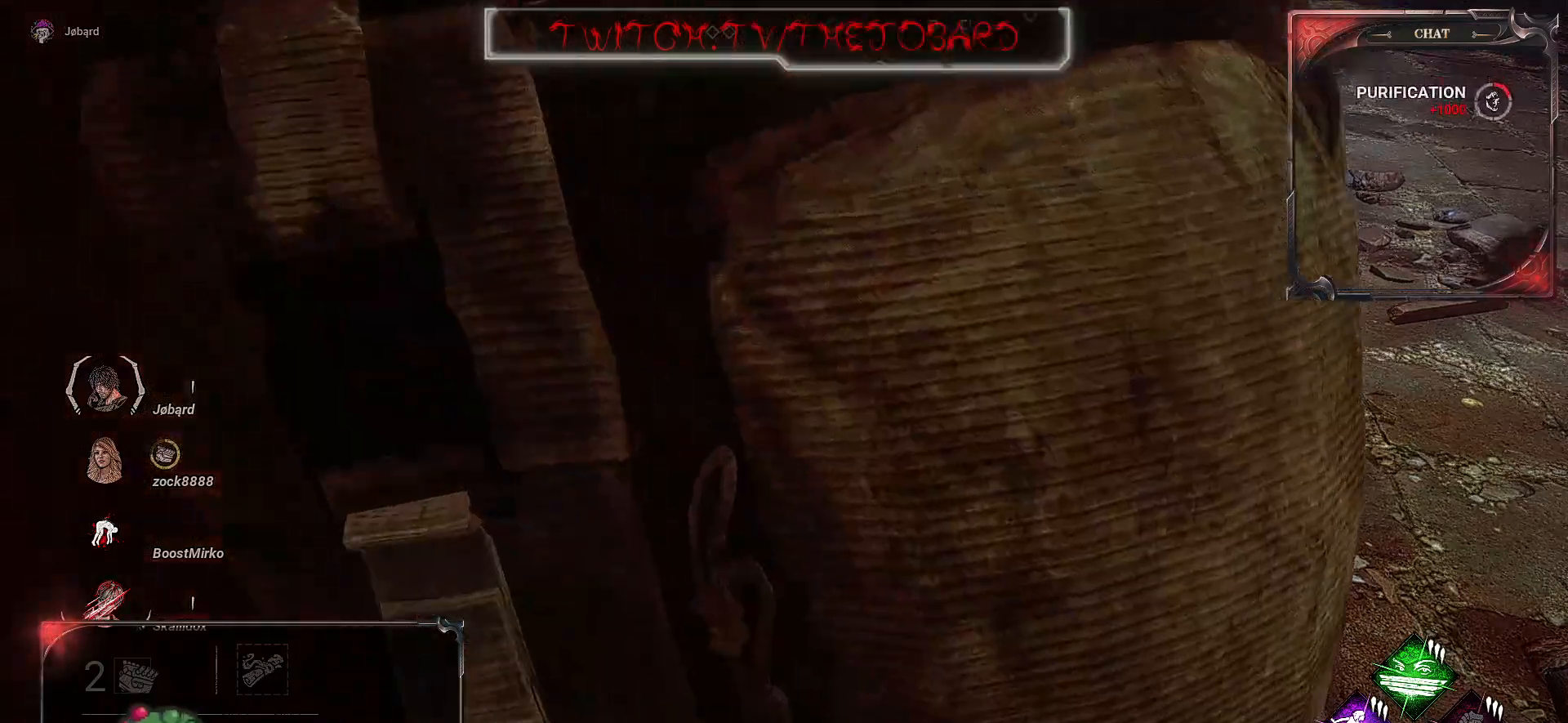
{"keys": [], "mouse": ["left"], "events": []}
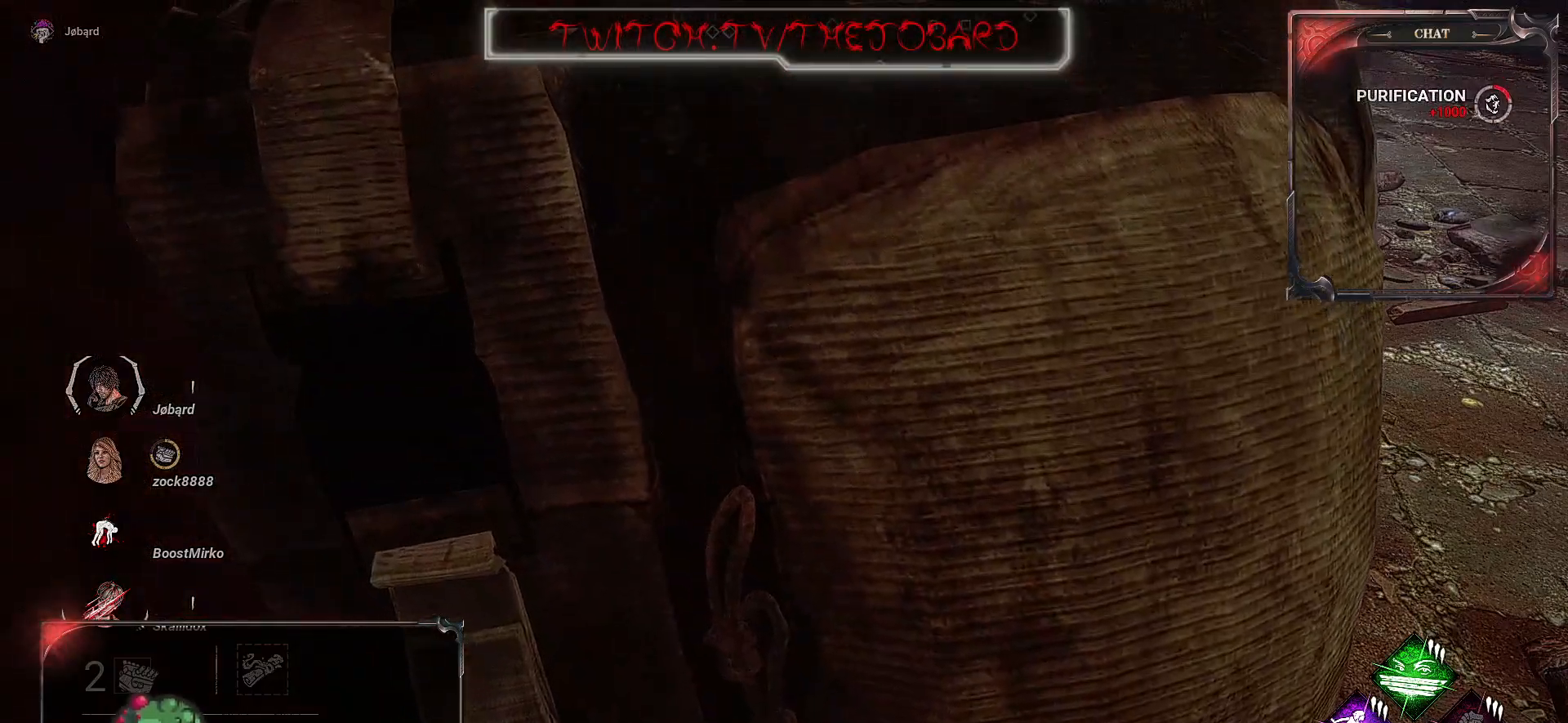
{"keys": [], "mouse": ["left"], "events": []}
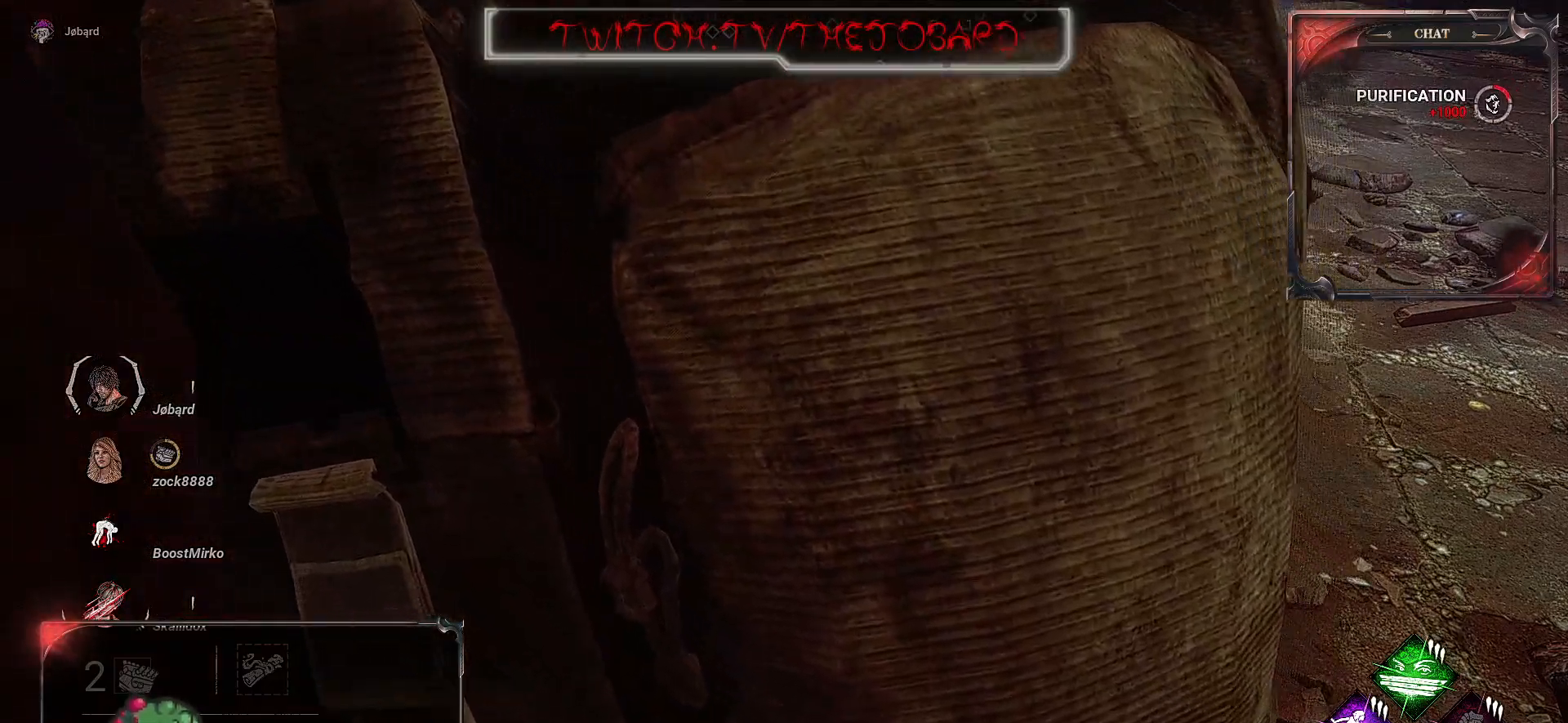
{"keys": [], "mouse": ["left"], "events": []}
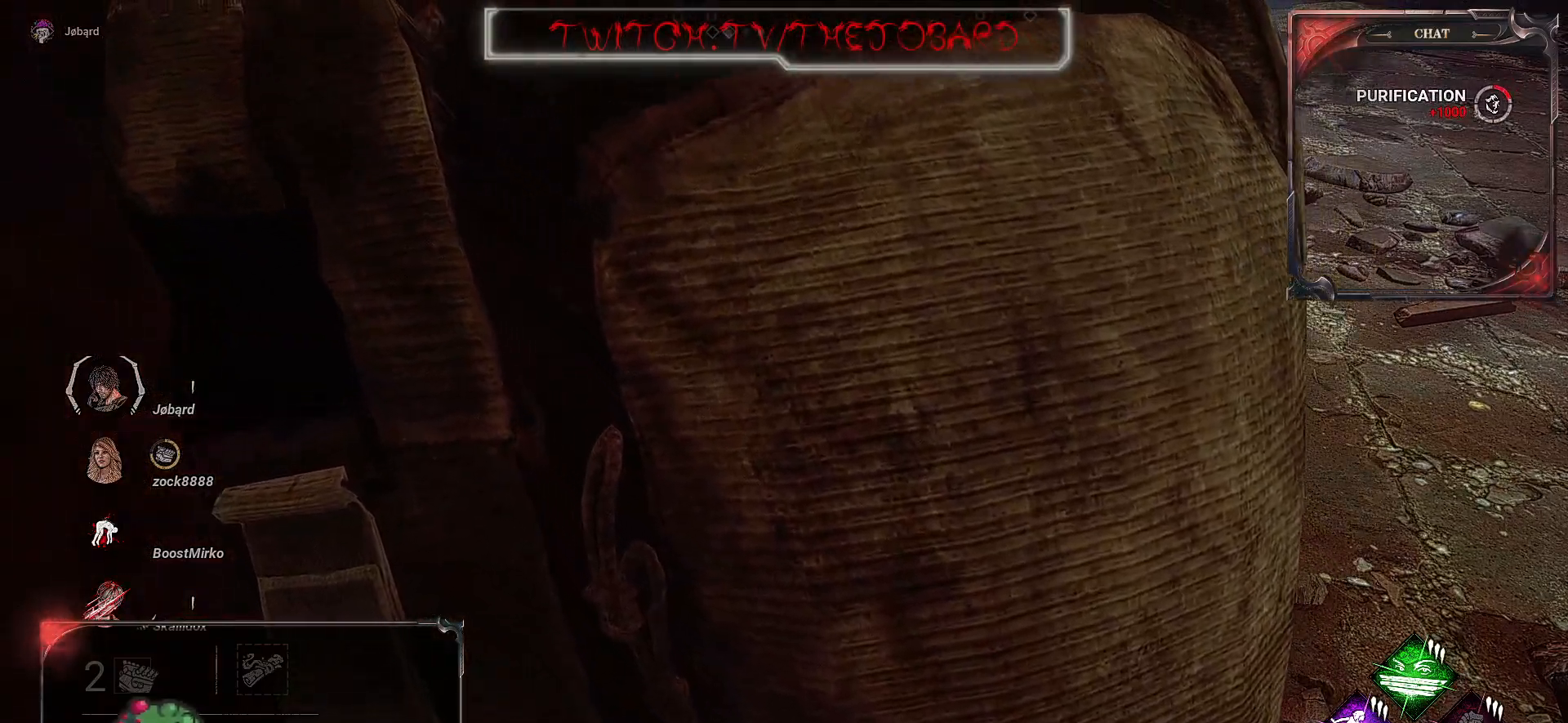
{"keys": ["d", "shift", "z"], "mouse": ["left"], "events": [[200, "d", "down"], [383, "shift", "down"], [483, "z", "down"]]}
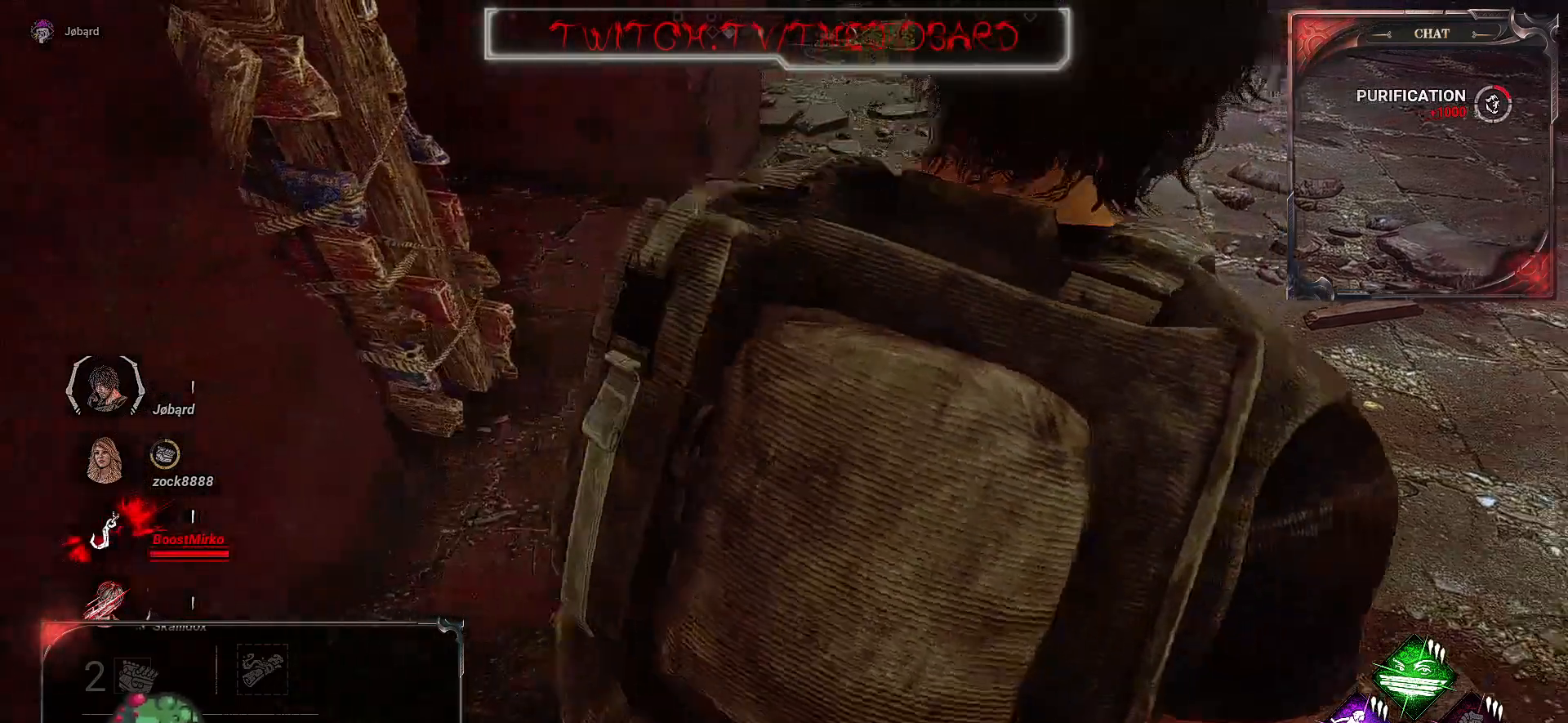
{"keys": ["shift", "z"], "mouse": [], "events": [[167, "mouse_left", "up"], [233, "d", "up"]]}
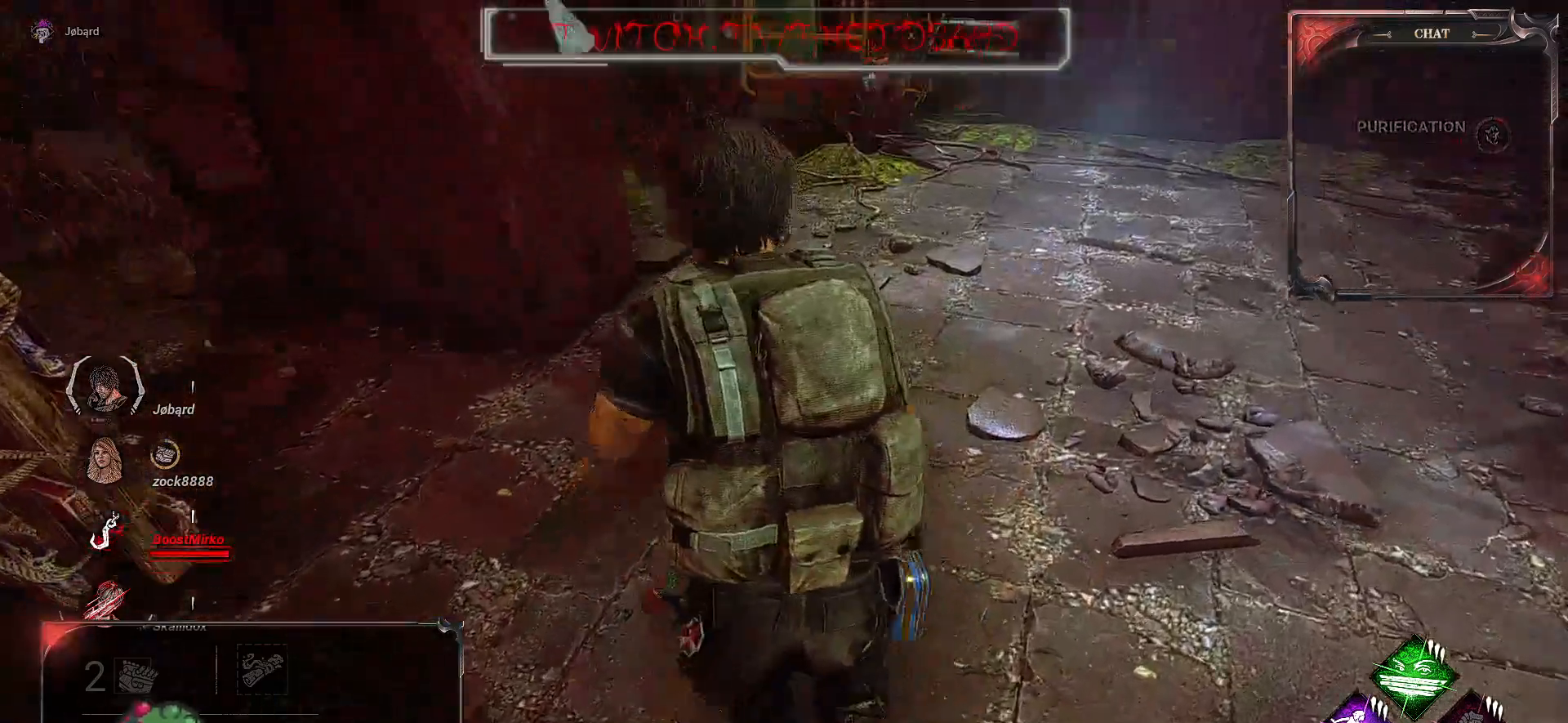
{"keys": ["shift", "z"], "mouse": [], "events": []}
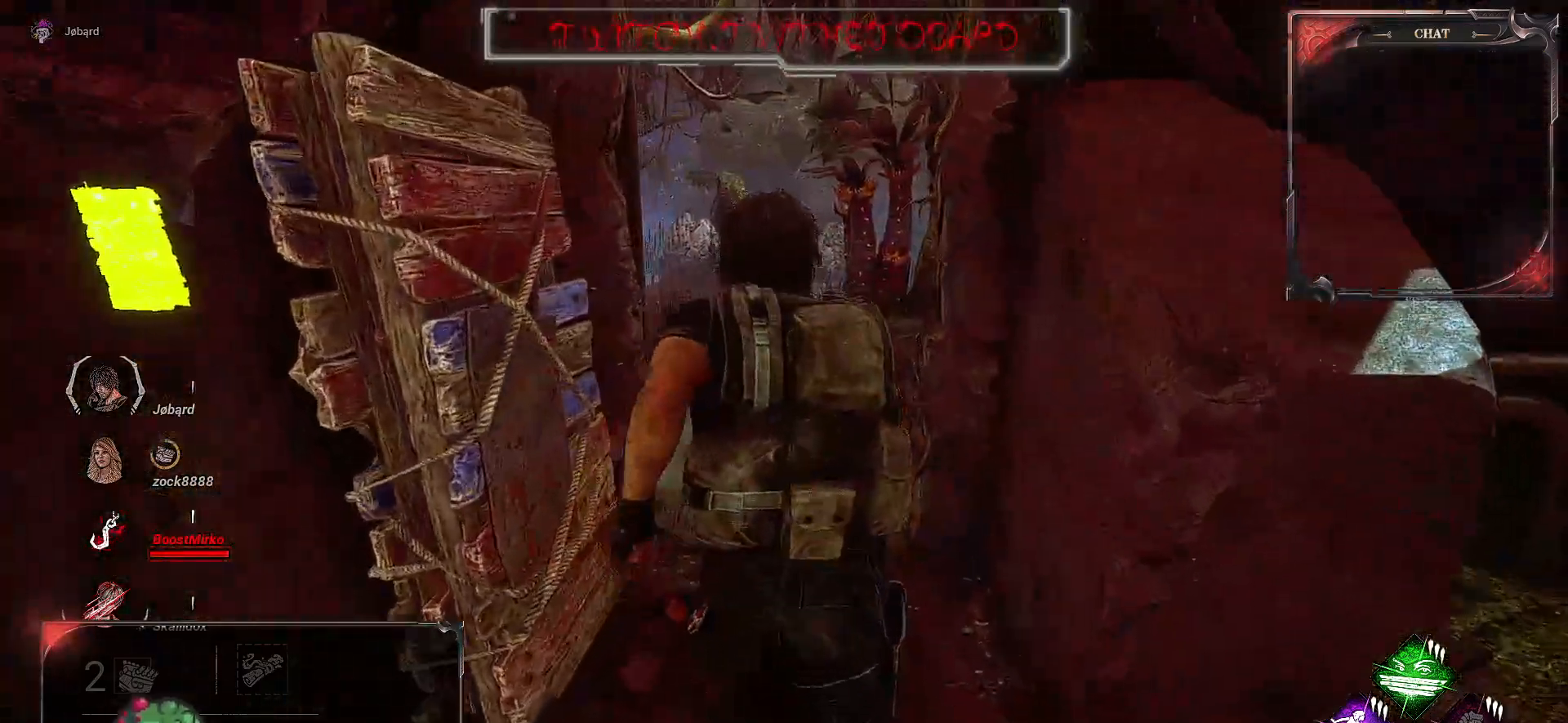
{"keys": ["shift", "z"], "mouse": [], "events": []}
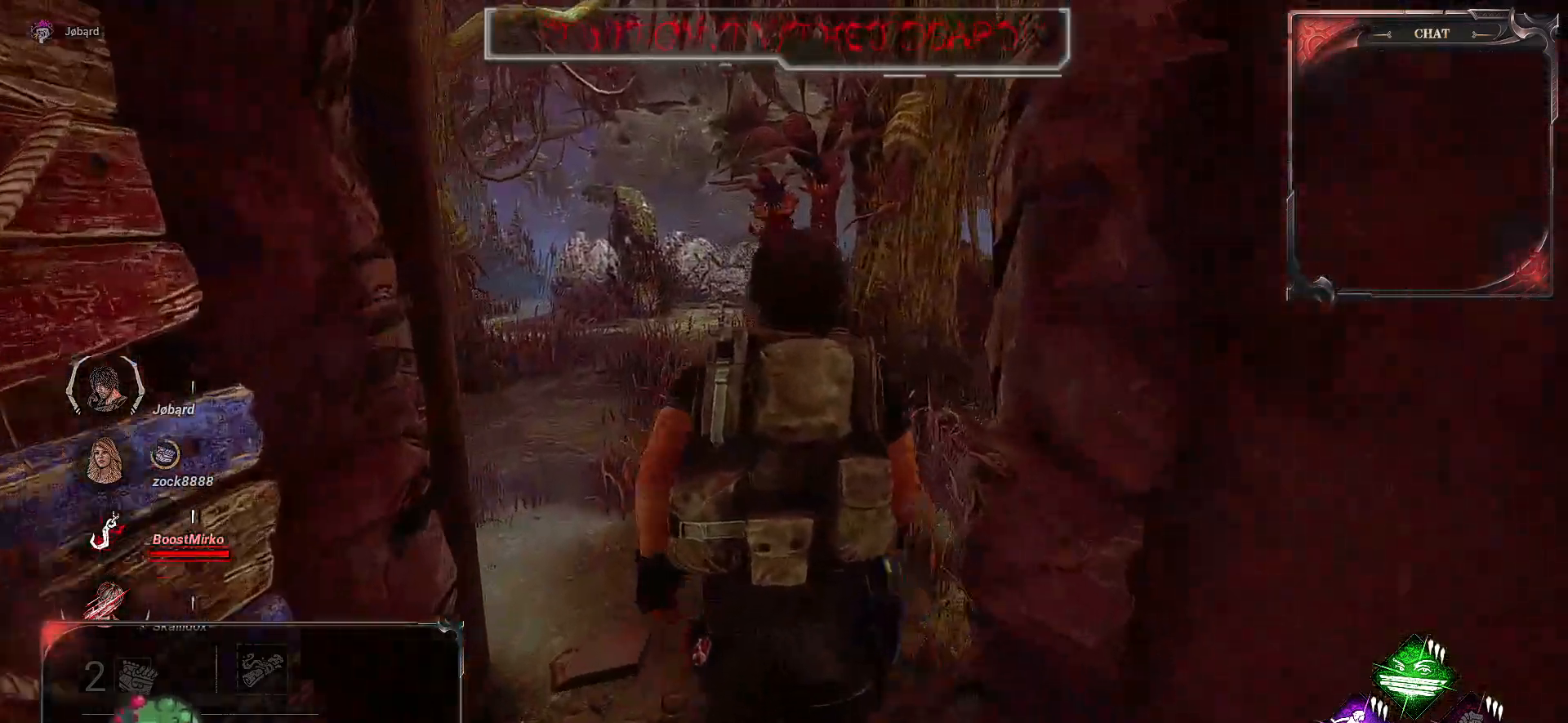
{"keys": ["shift", "z"], "mouse": [], "events": []}
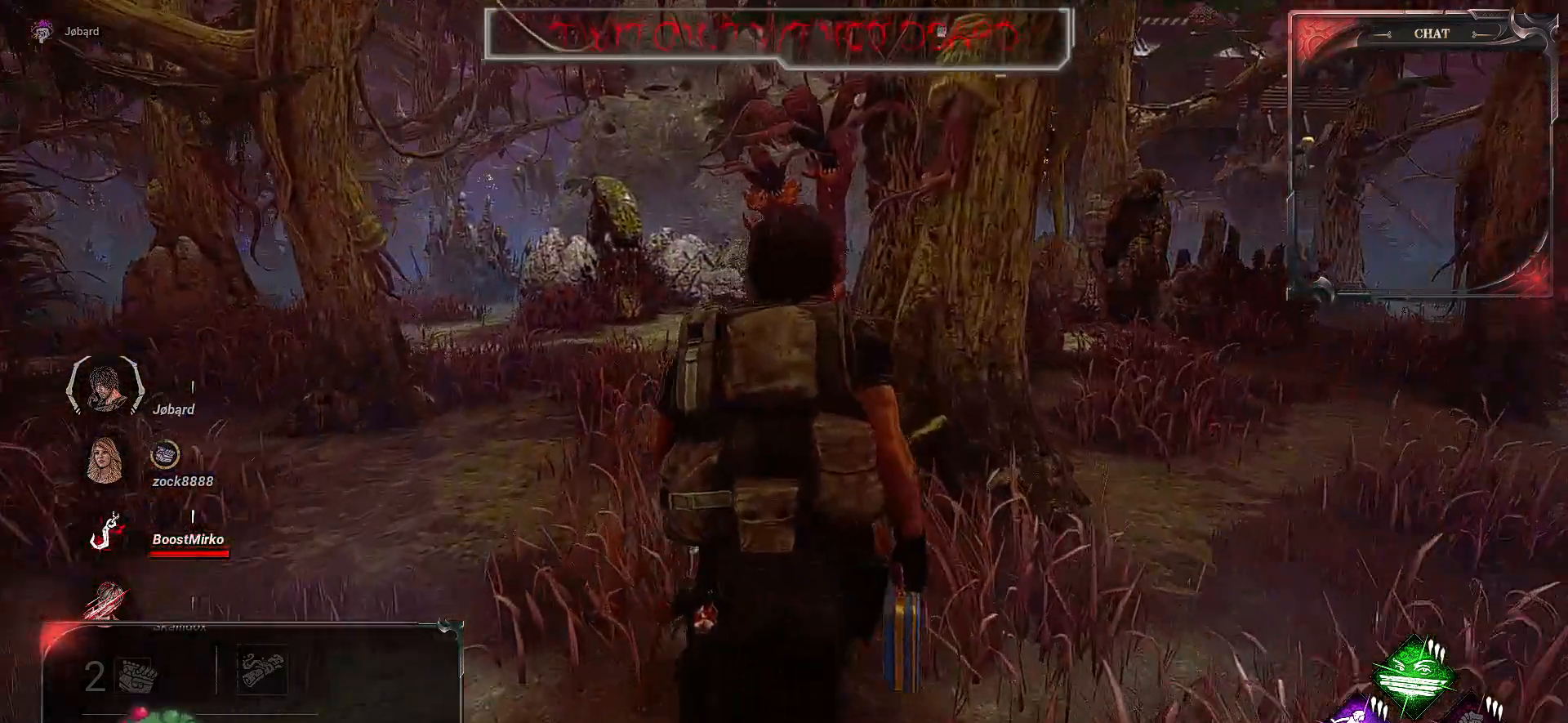
{"keys": ["shift", "z"], "mouse": [], "events": []}
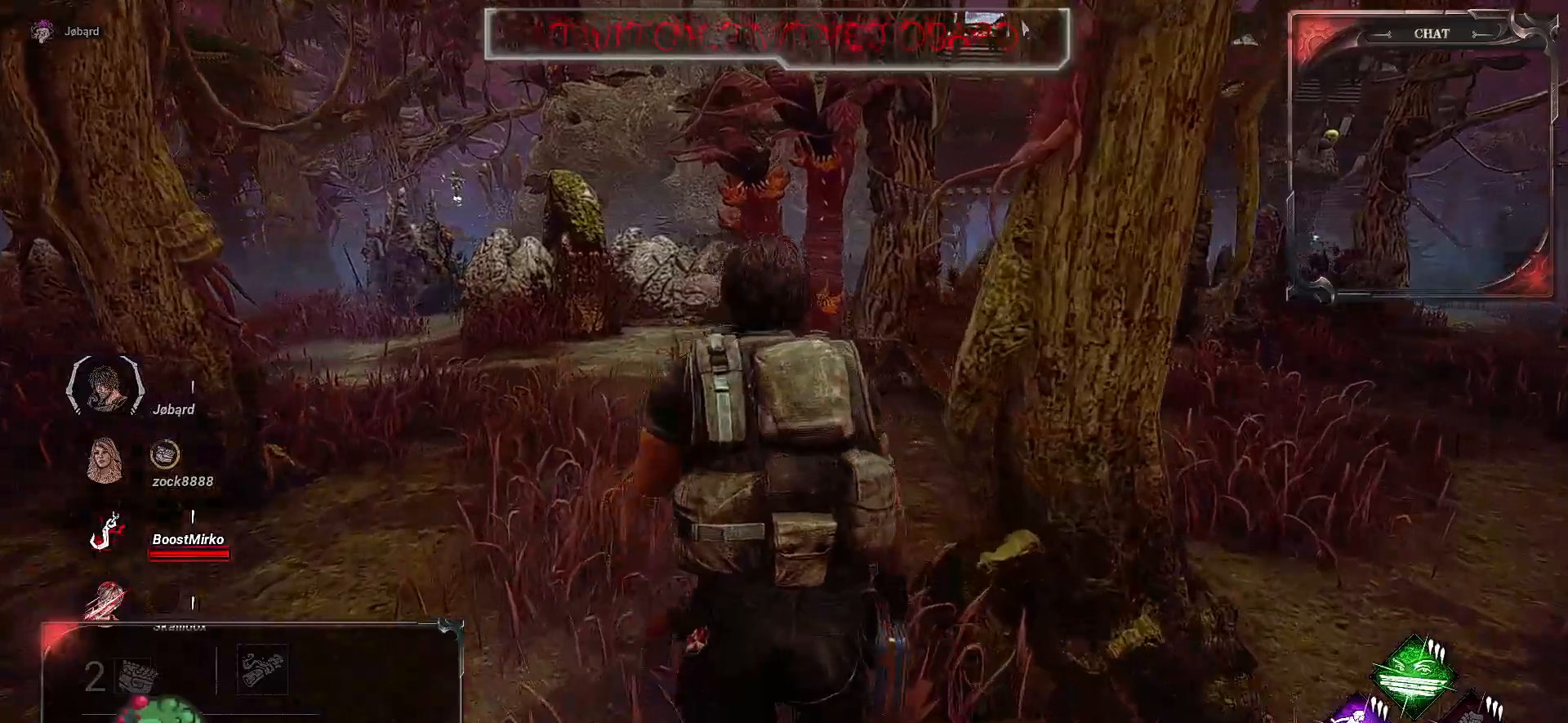
{"keys": ["shift", "z"], "mouse": [], "events": [[183, "q", "down"], [417, "q", "up"]]}
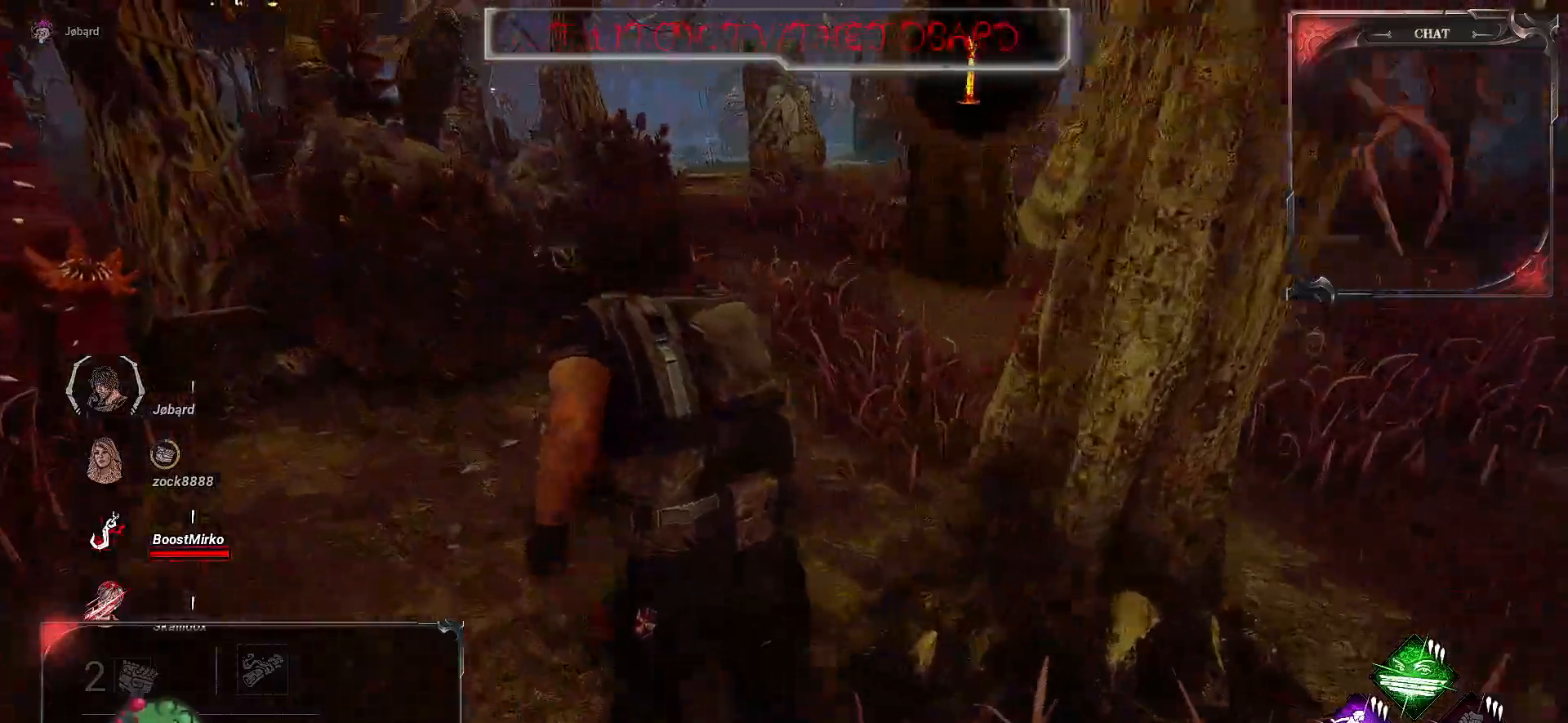
{"keys": ["shift", "z"], "mouse": [], "events": []}
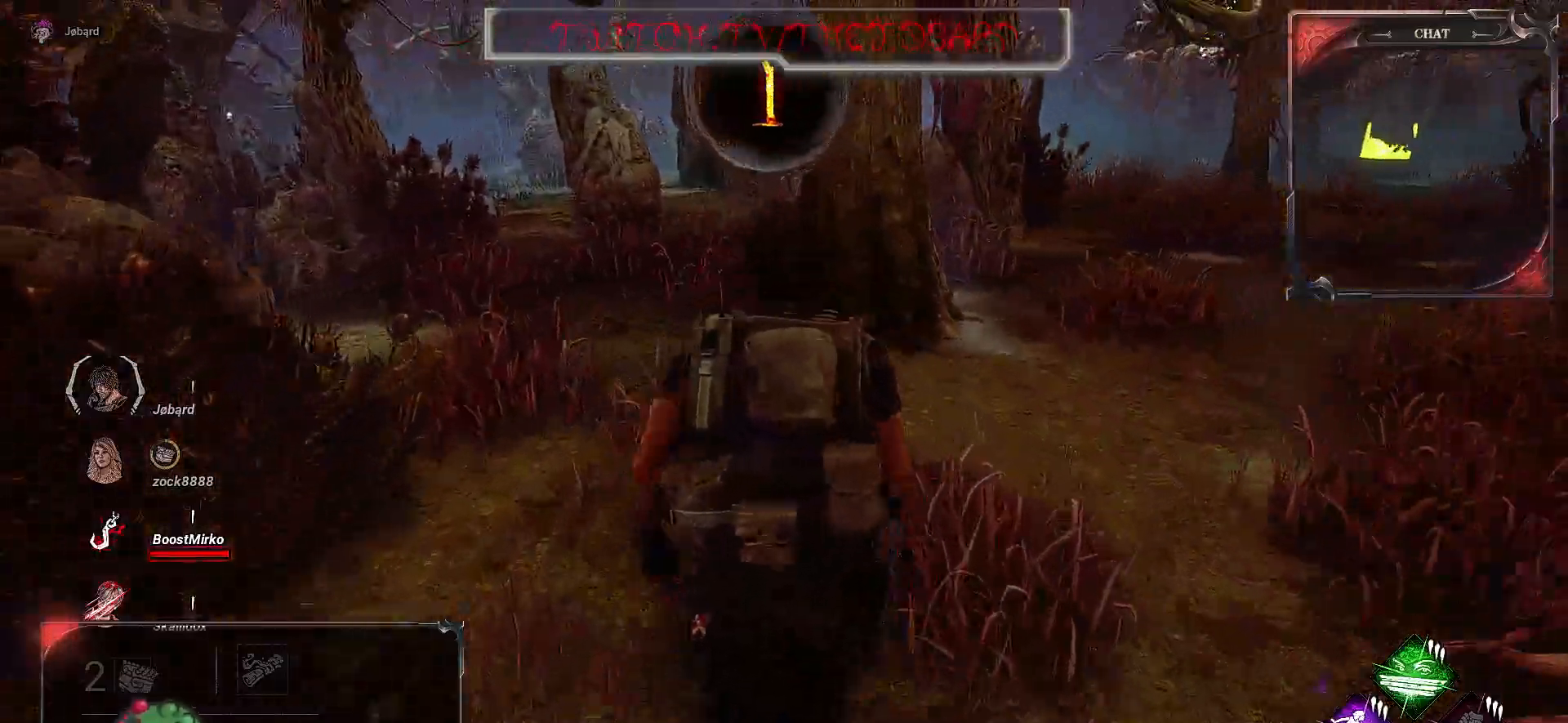
{"keys": ["shift", "z"], "mouse": [], "events": []}
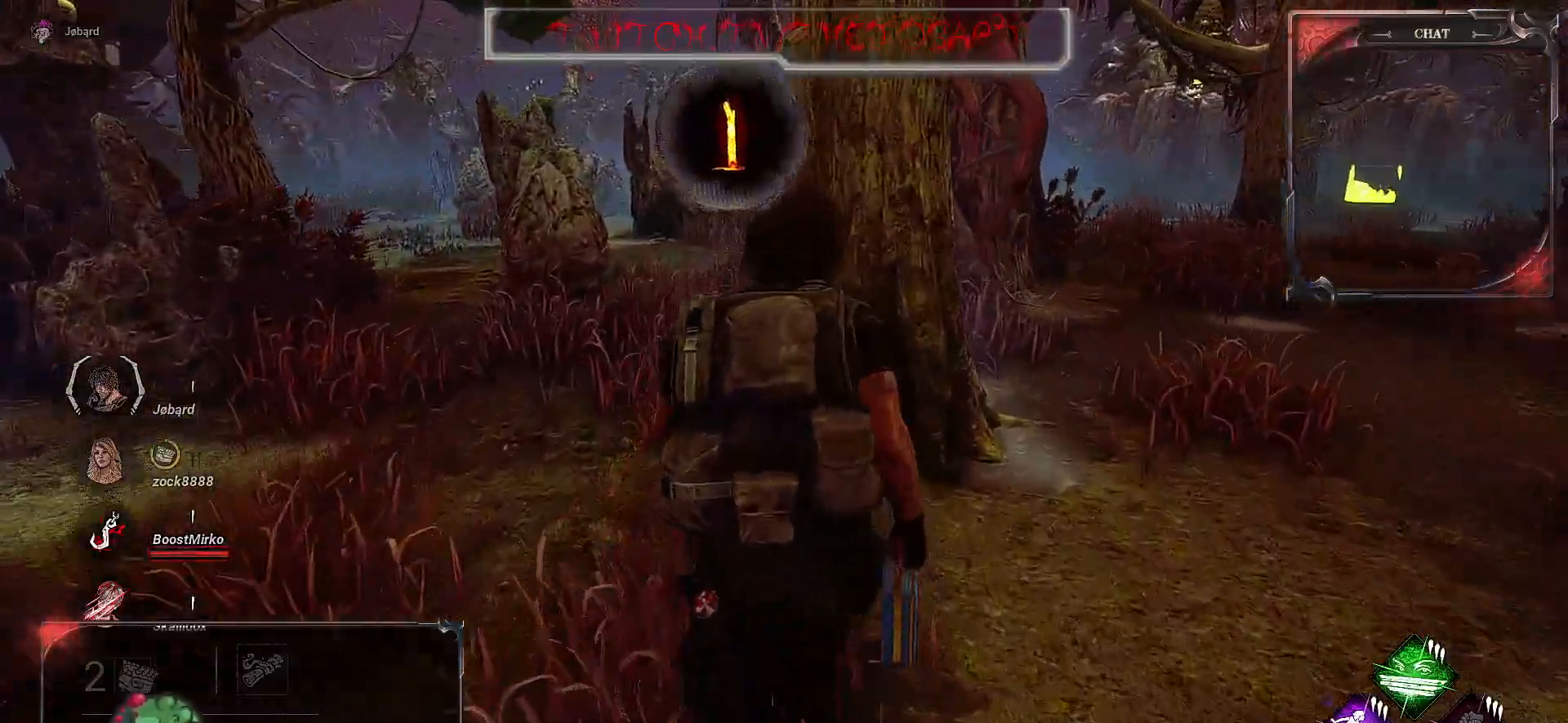
{"keys": ["q", "shift", "z"], "mouse": [], "events": [[317, "q", "down"]]}
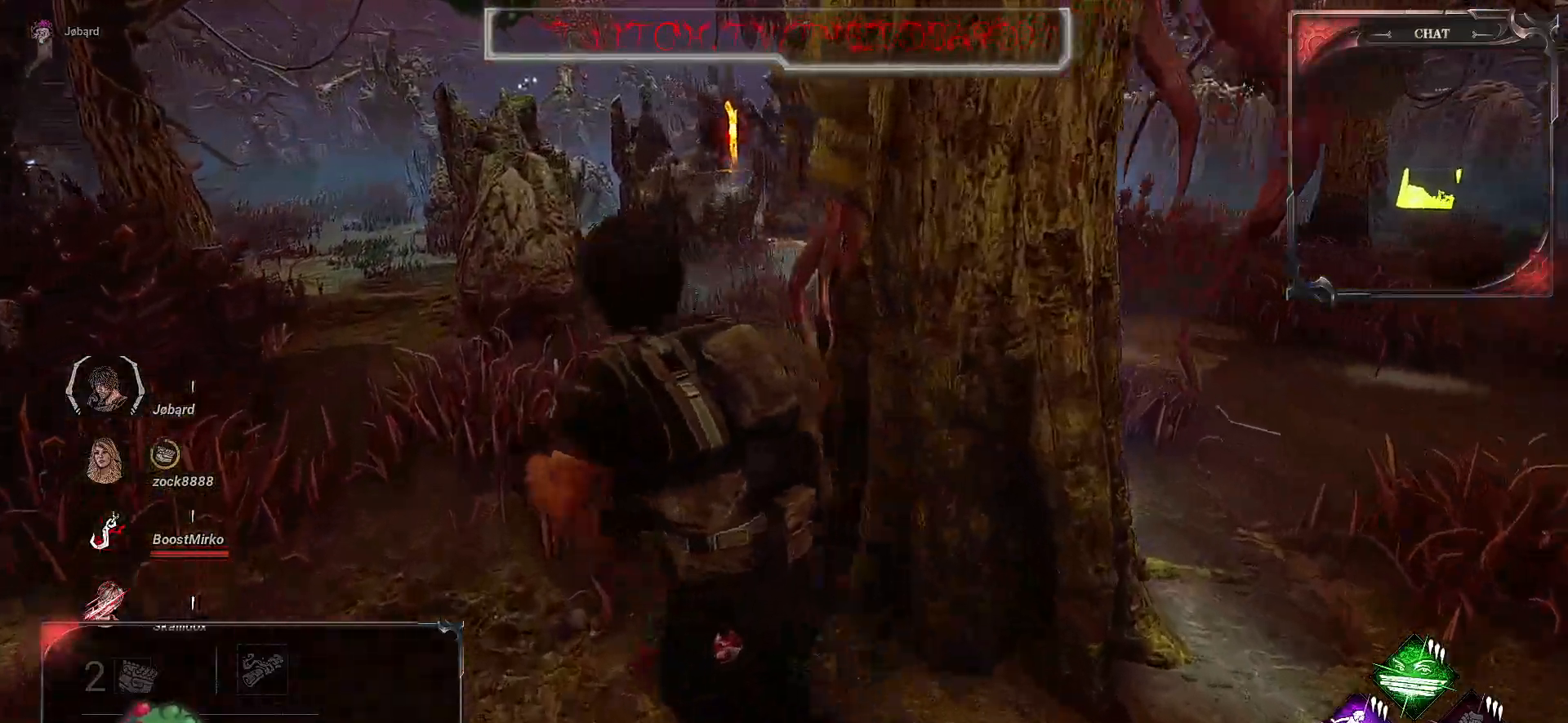
{"keys": ["shift", "z"], "mouse": [], "events": [[33, "q", "up"]]}
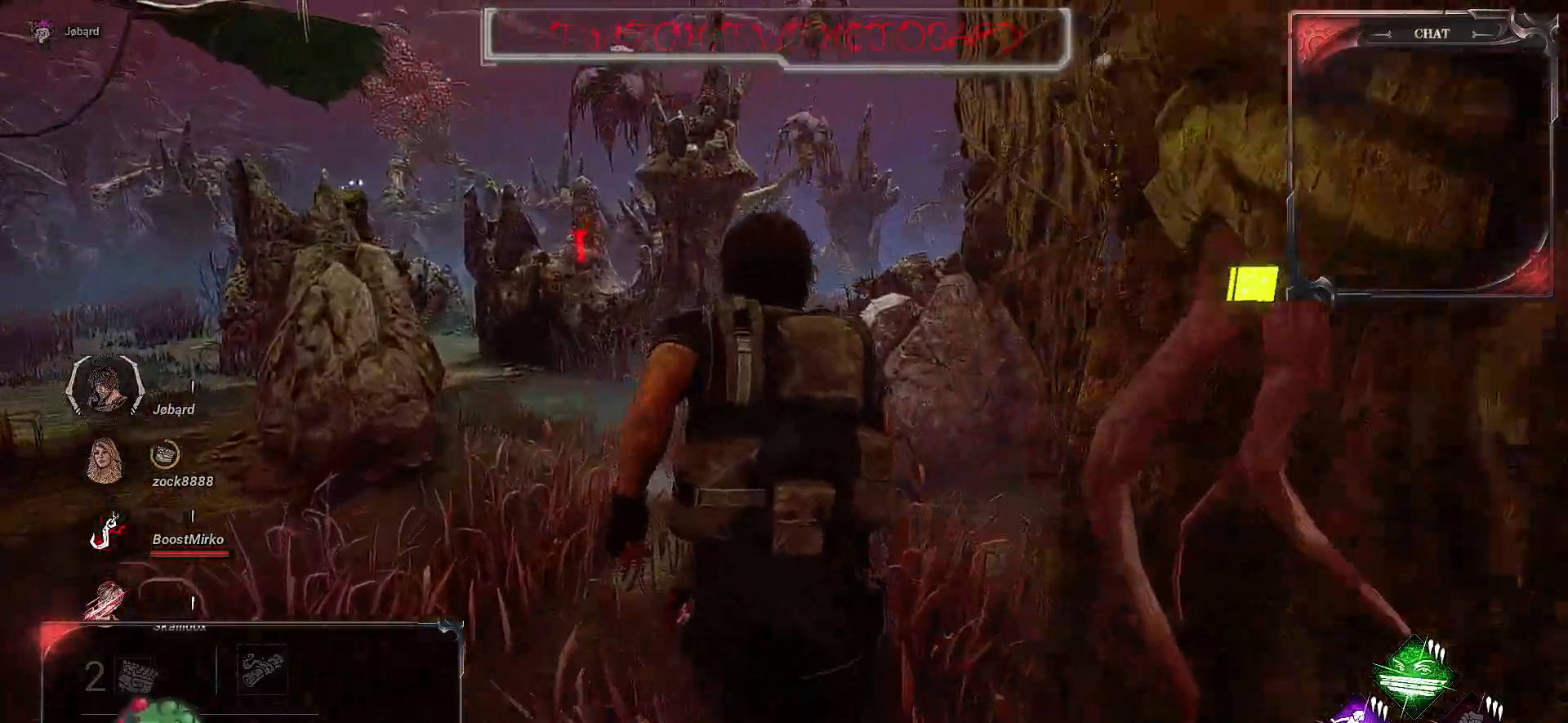
{"keys": ["q", "shift", "z"], "mouse": [], "events": [[317, "q", "down"]]}
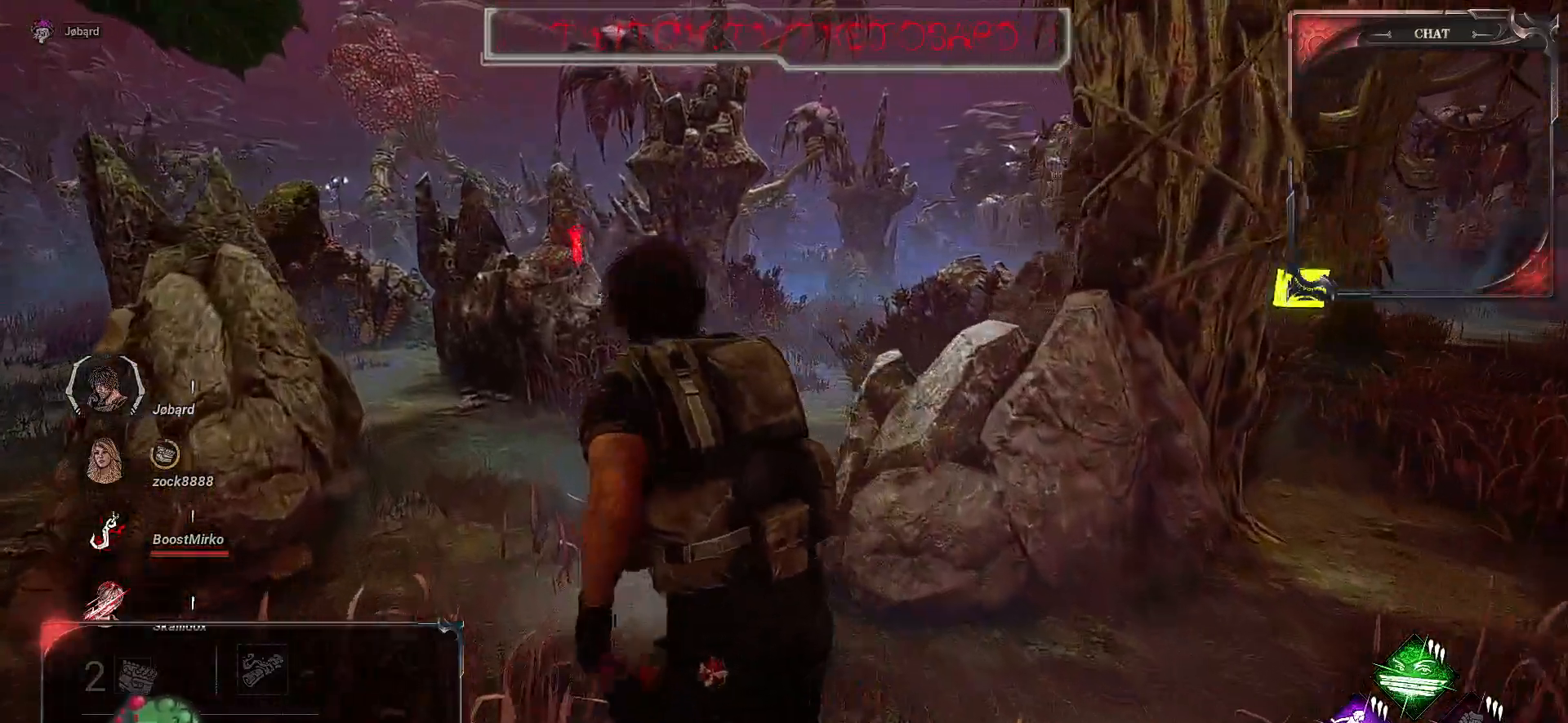
{"keys": ["shift", "z"], "mouse": [], "events": [[67, "q", "up"]]}
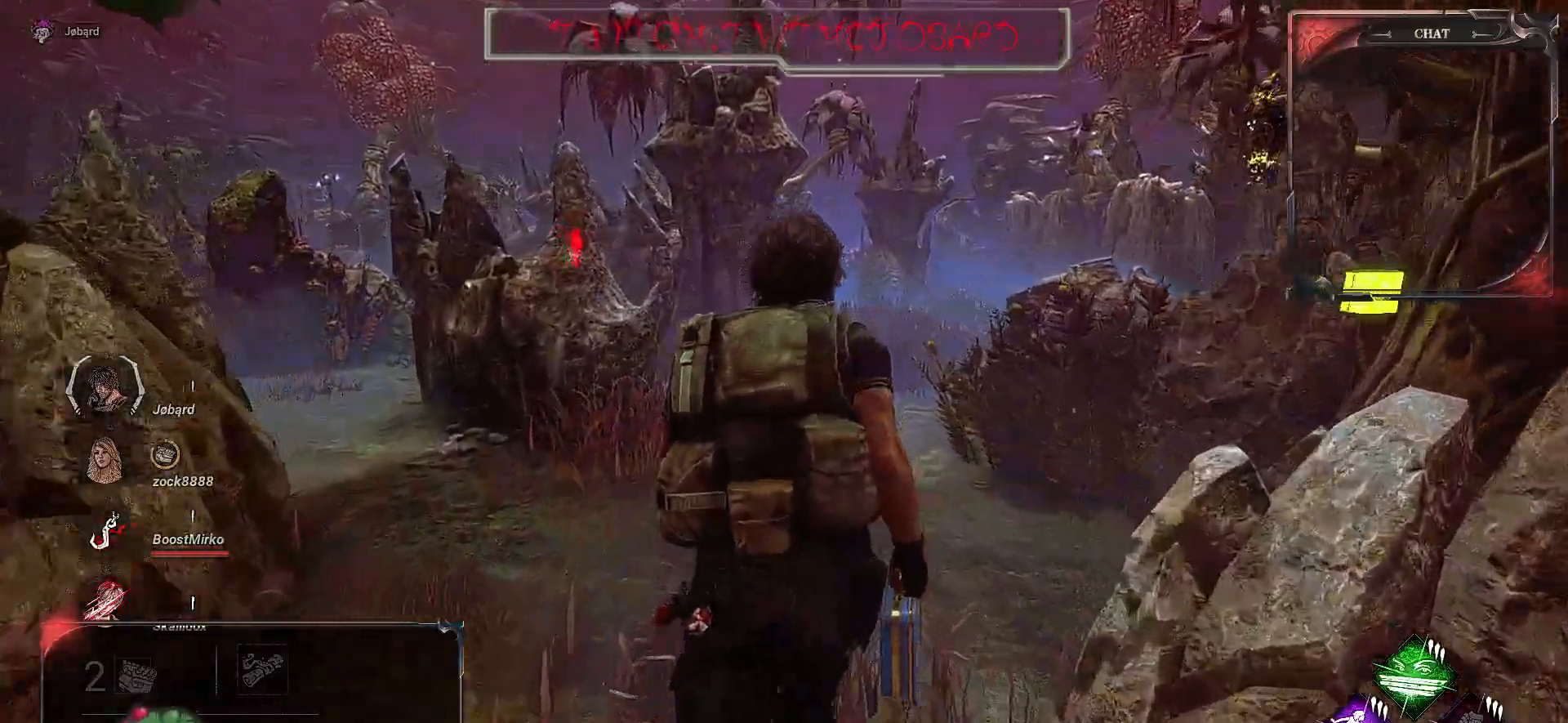
{"keys": ["shift", "z"], "mouse": [], "events": []}
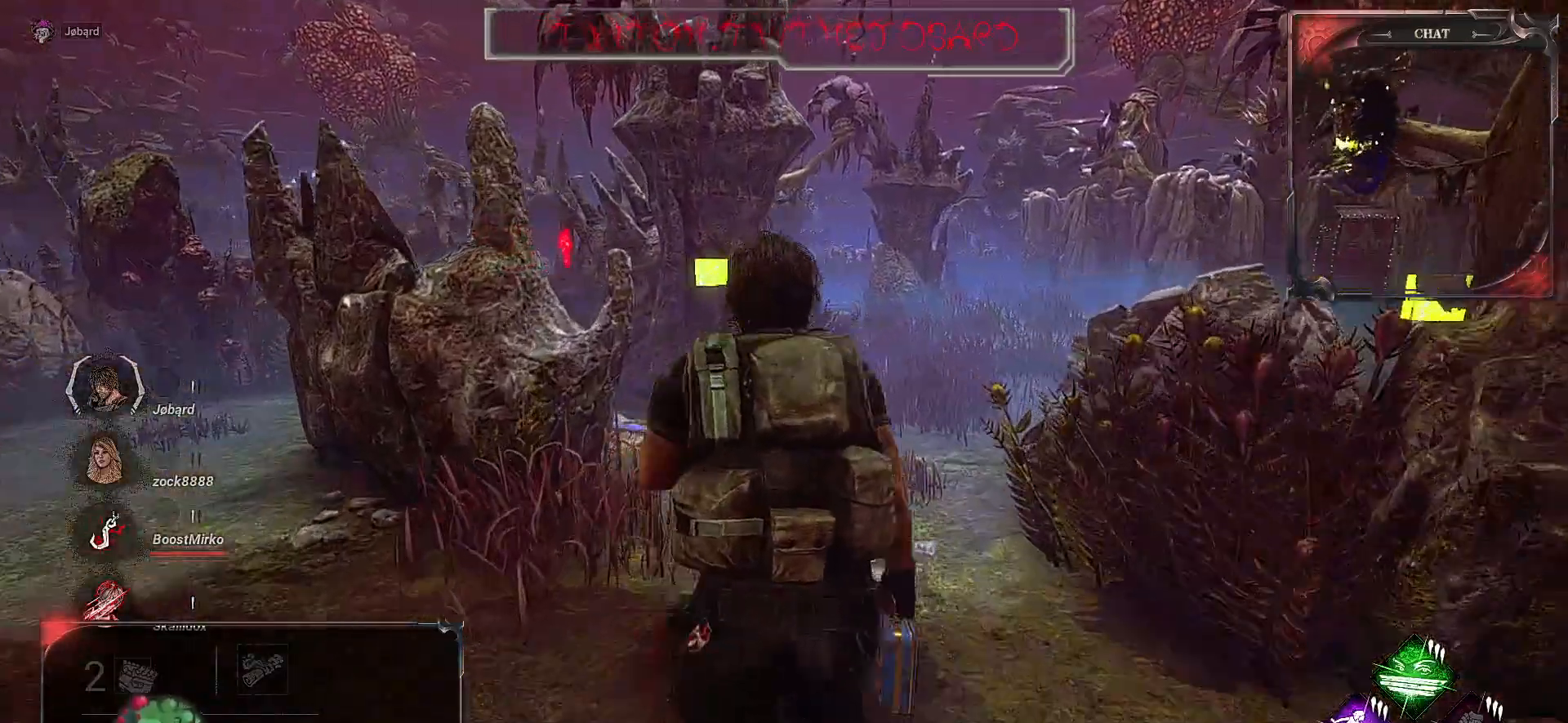
{"keys": ["shift", "z"], "mouse": [], "events": []}
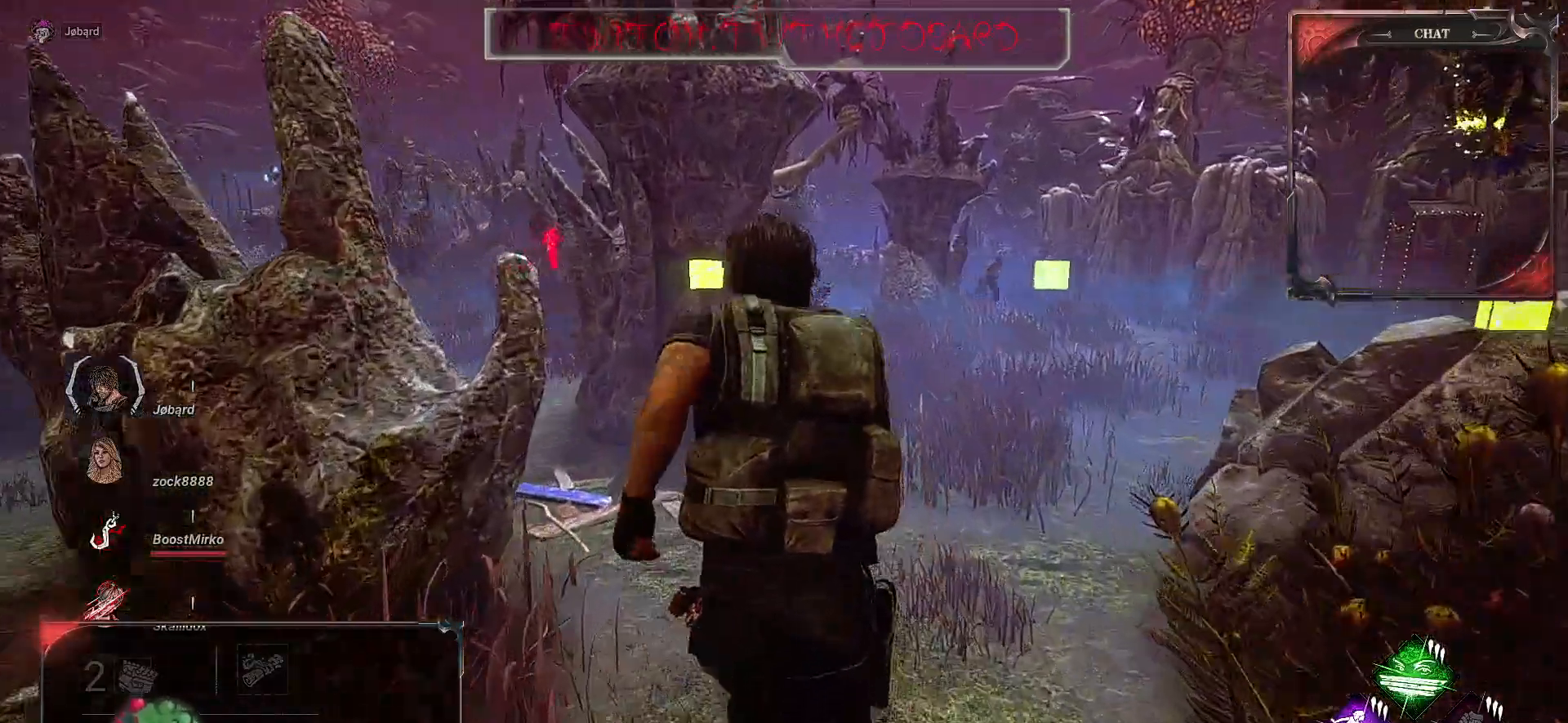
{"keys": ["shift", "z"], "mouse": [], "events": []}
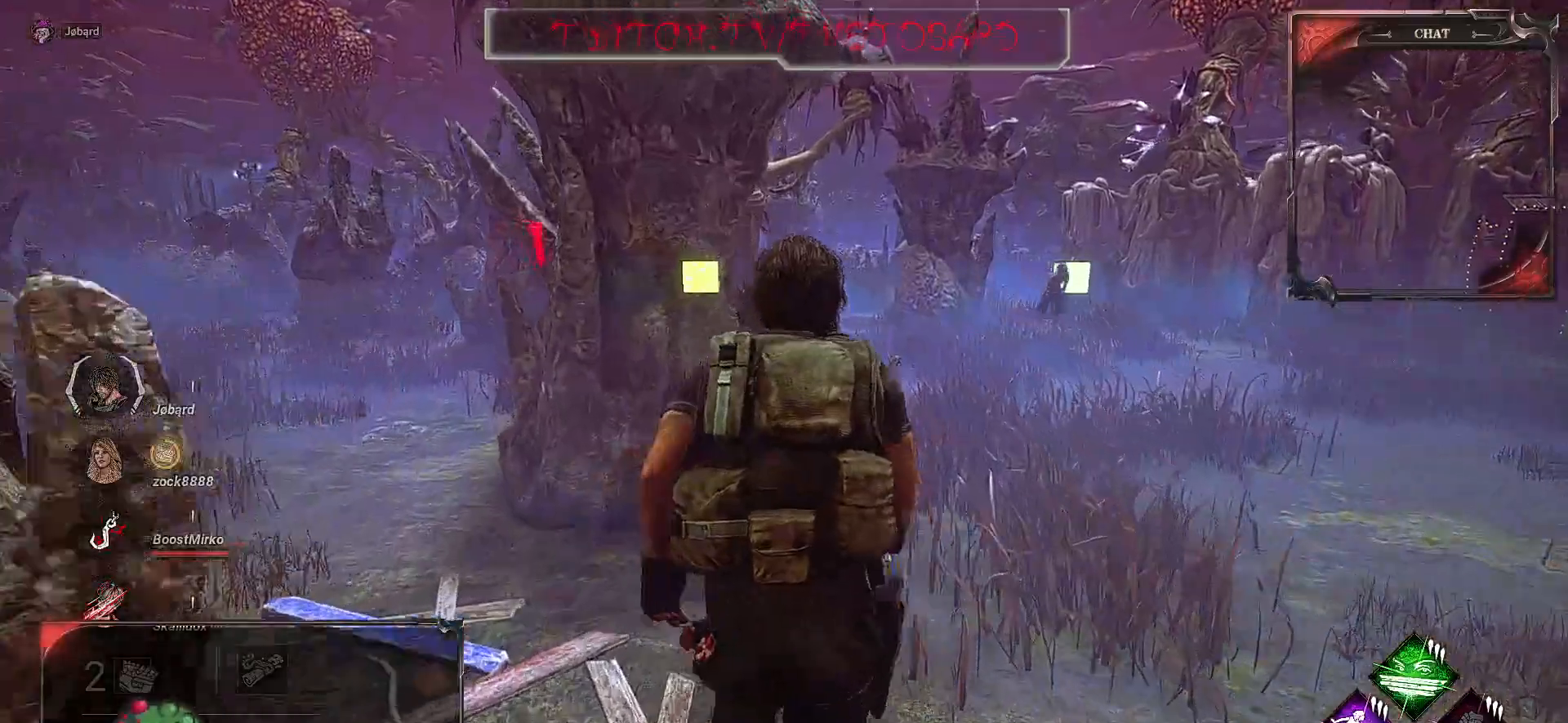
{"keys": ["q", "shift", "z"], "mouse": [], "events": [[100, "q", "down"]]}